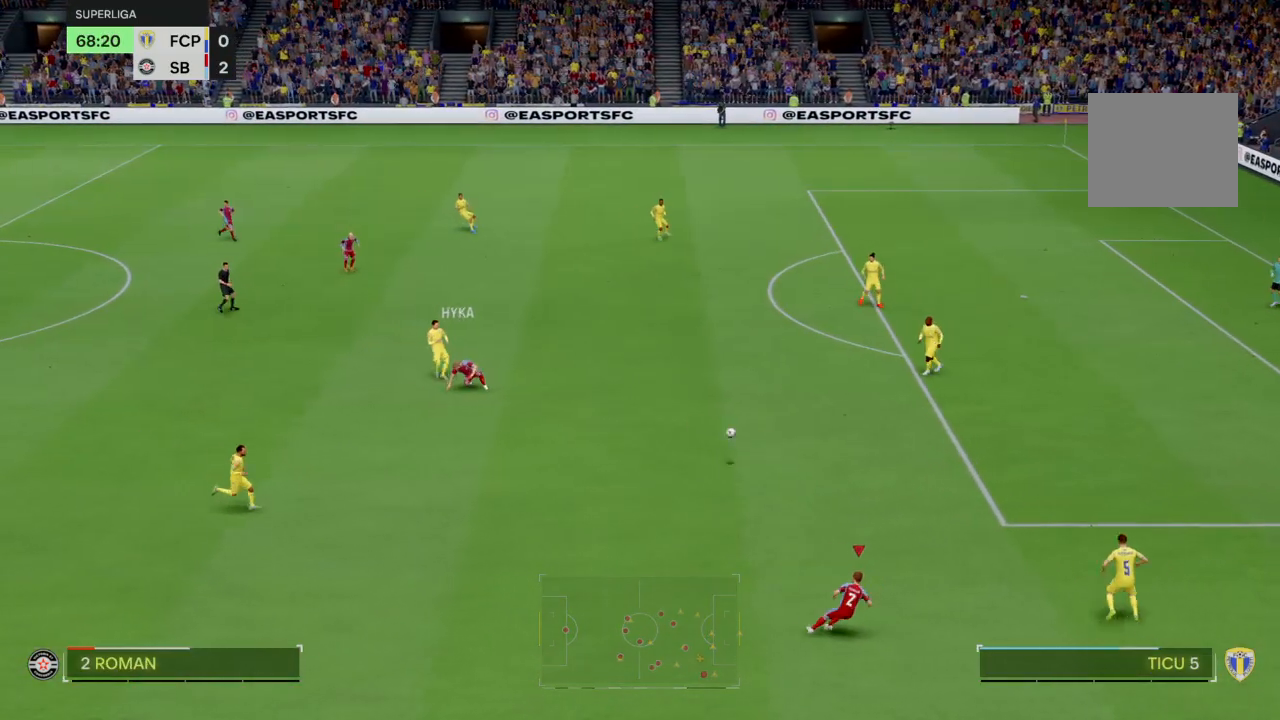
Gameplay with a controller (PlayStation layout); each line is a JSON object with the inputs held at the frame after it. "events" lists button and stick changes between this image and that frame as [ms after this image, input, new state], when the widget could be followed in between. Not read: L3 R3.
{"buttons": ["R2"], "left_stick": "up", "right_stick": "center", "events": [[101, "left_stick", "up-left"], [367, "left_stick", "up"], [401, "R2", "down"]]}
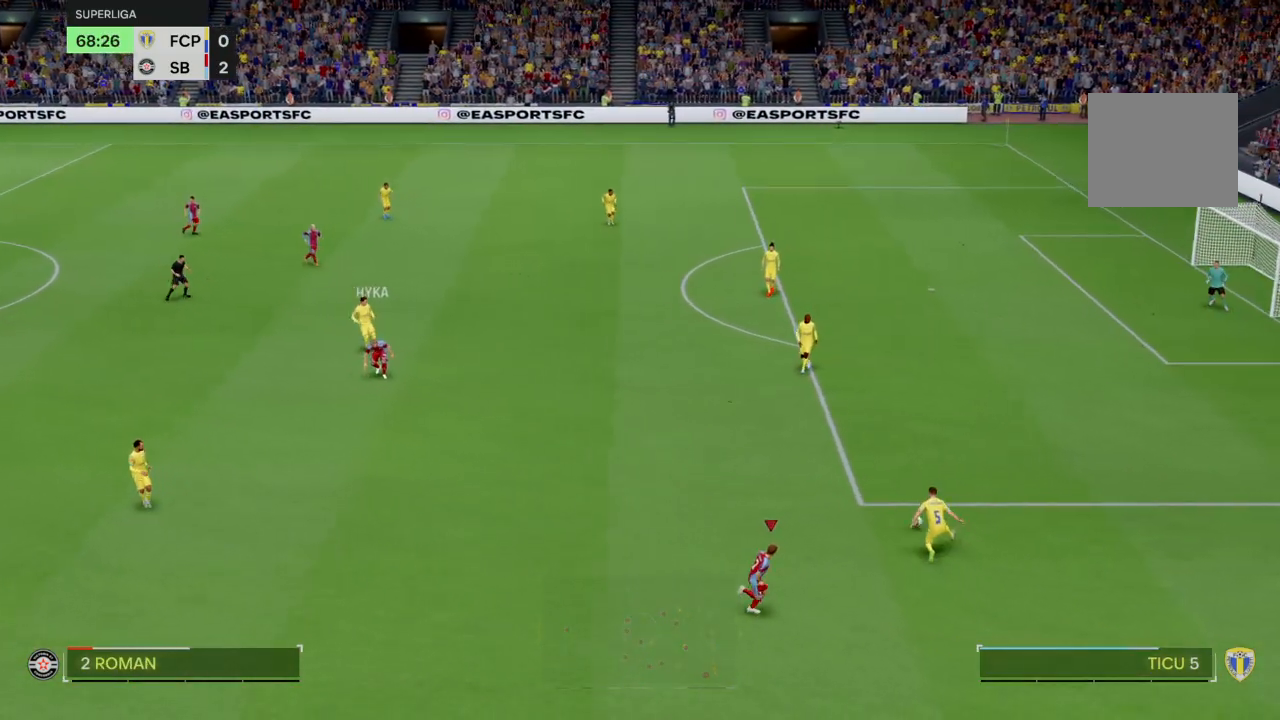
{"buttons": ["R2"], "left_stick": "up", "right_stick": "center"}
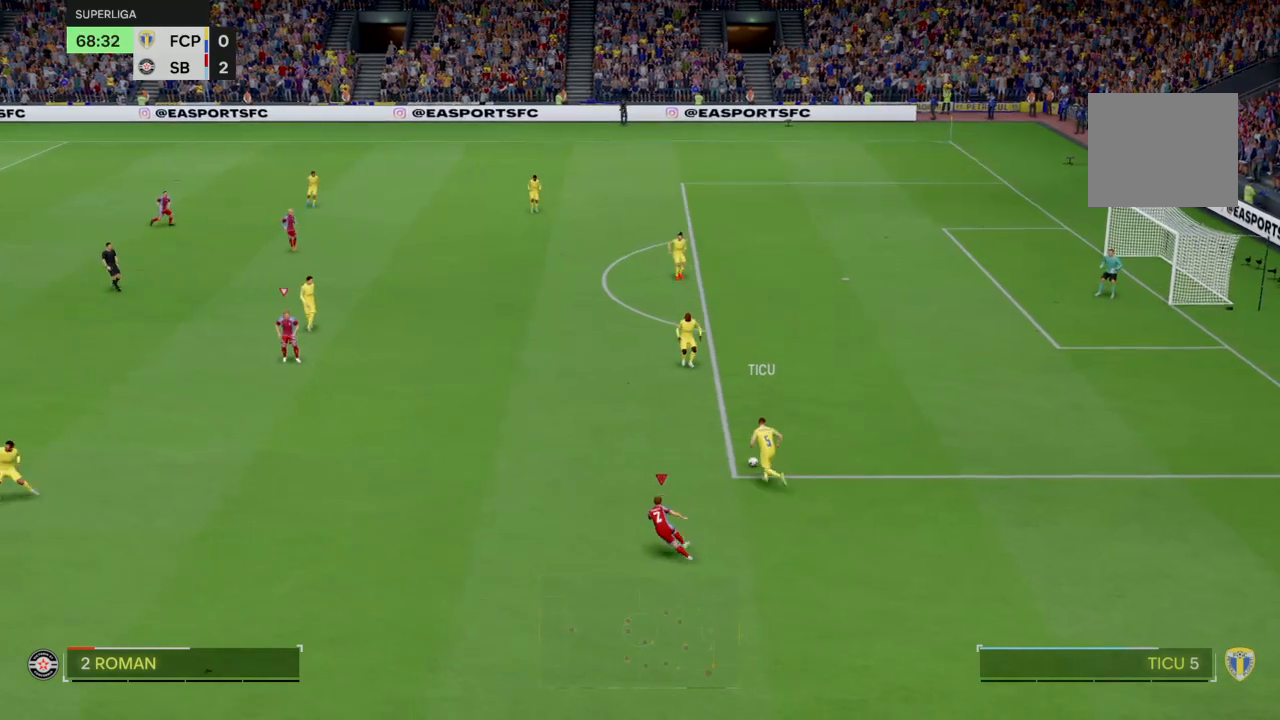
{"buttons": ["R2"], "left_stick": "up", "right_stick": "center", "events": []}
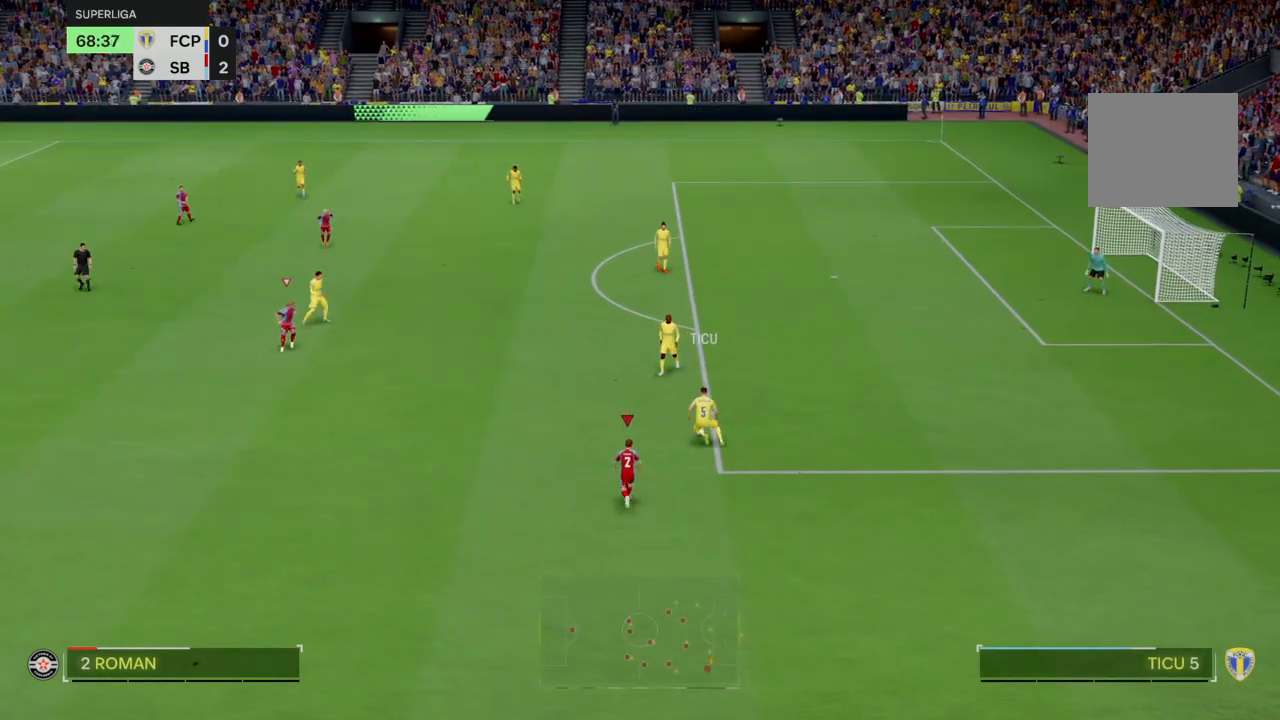
{"buttons": ["R2"], "left_stick": "up", "right_stick": "center", "events": []}
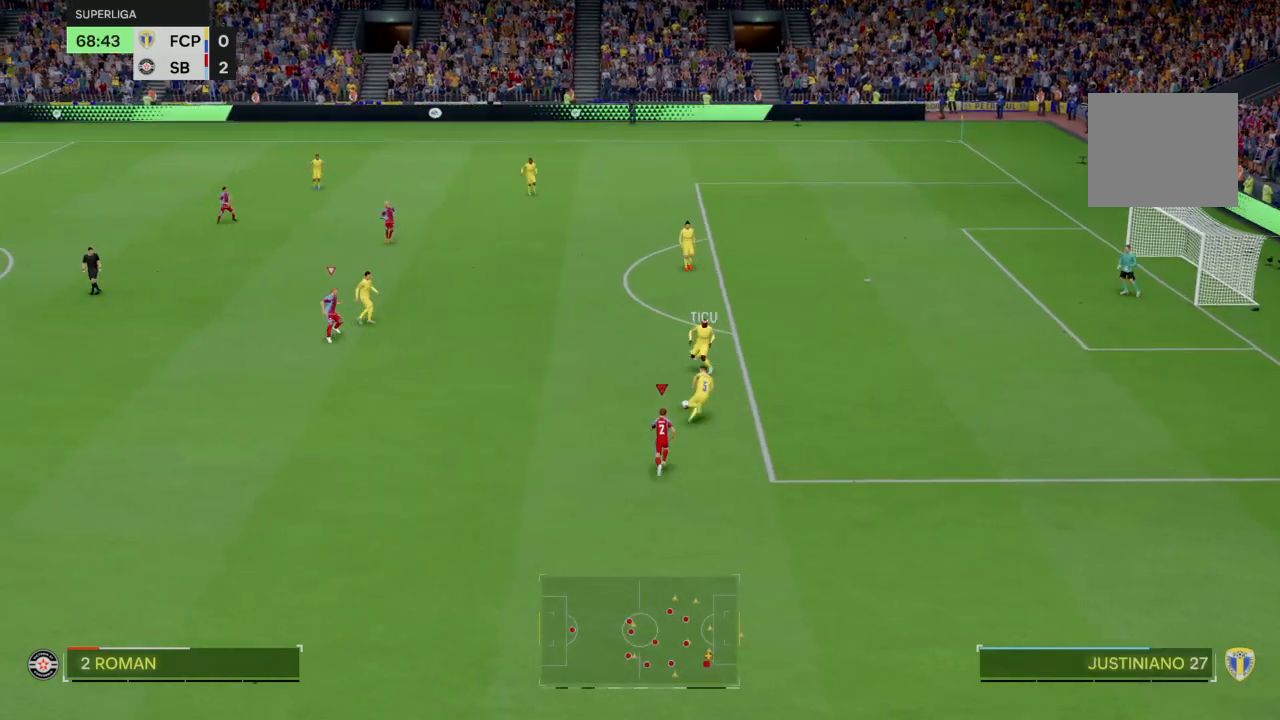
{"buttons": ["R2"], "left_stick": "up", "right_stick": "center", "events": []}
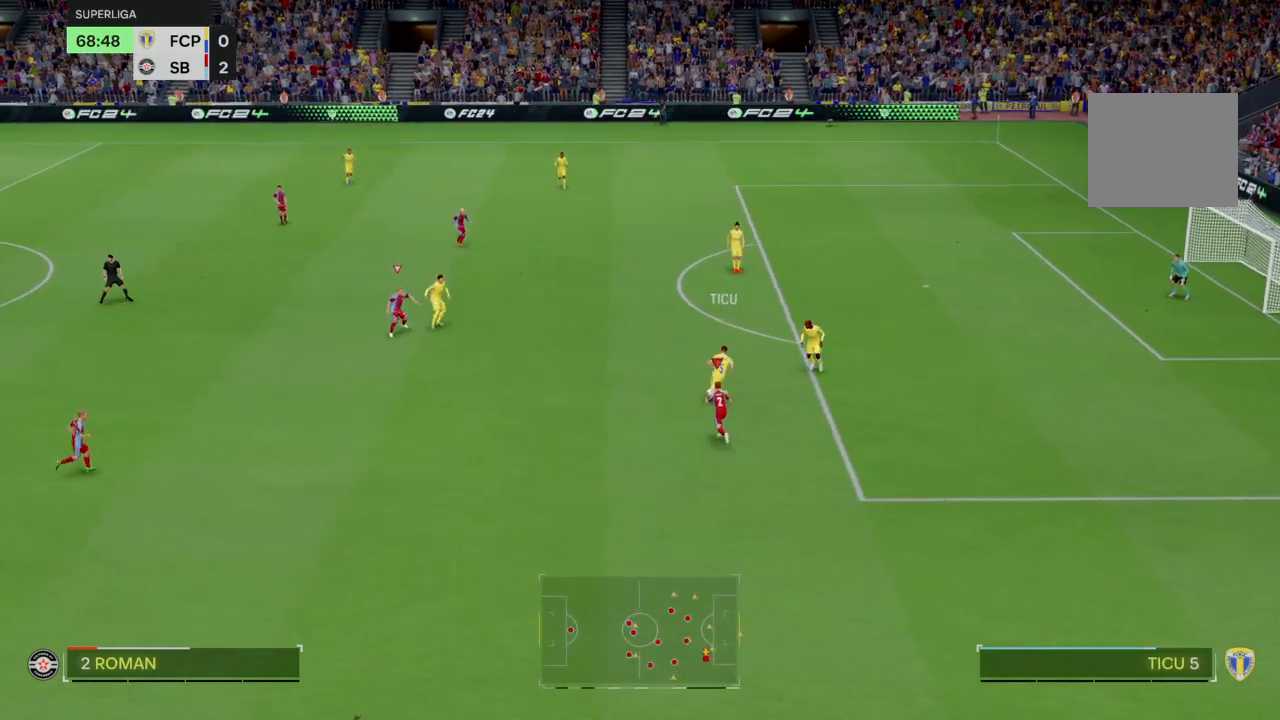
{"buttons": ["R2"], "left_stick": "right", "right_stick": "center", "events": [[67, "left_stick", "up-right"], [200, "left_stick", "right"]]}
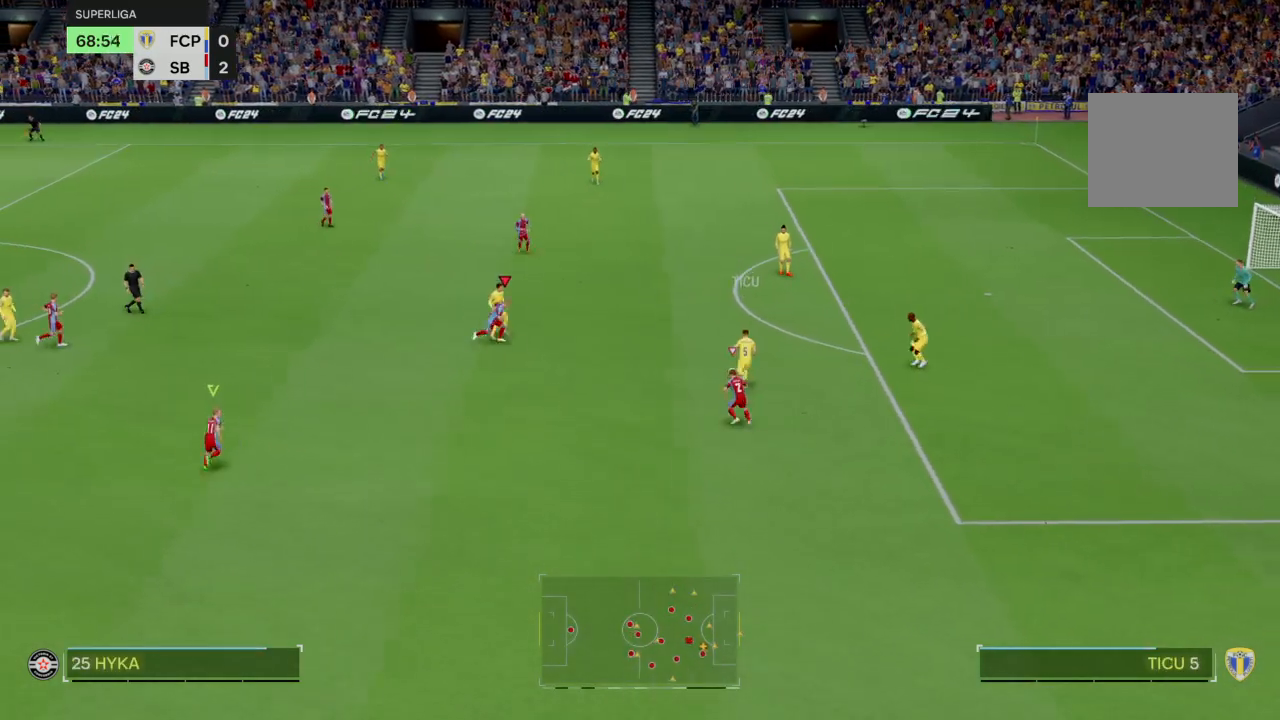
{"buttons": ["R2"], "left_stick": "up-right", "right_stick": "center", "events": [[167, "left_stick", "up-right"]]}
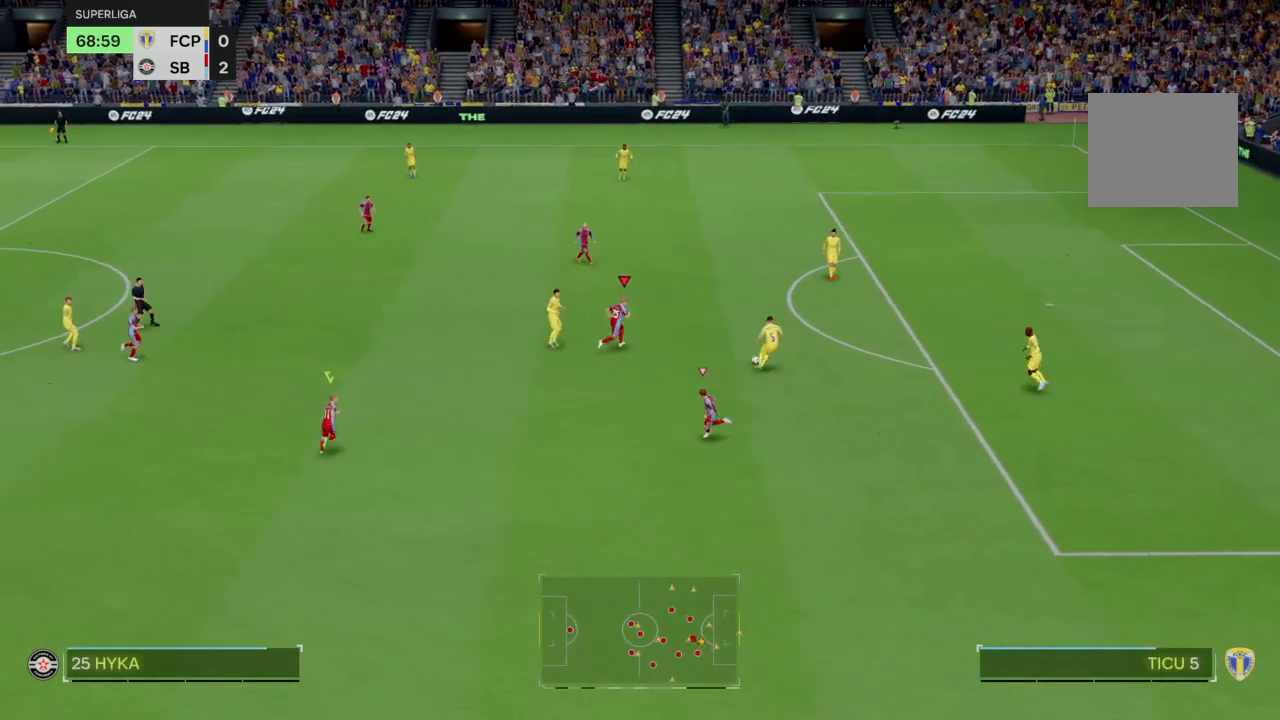
{"buttons": ["R2"], "left_stick": "center", "right_stick": "center", "events": [[400, "left_stick", "center"]]}
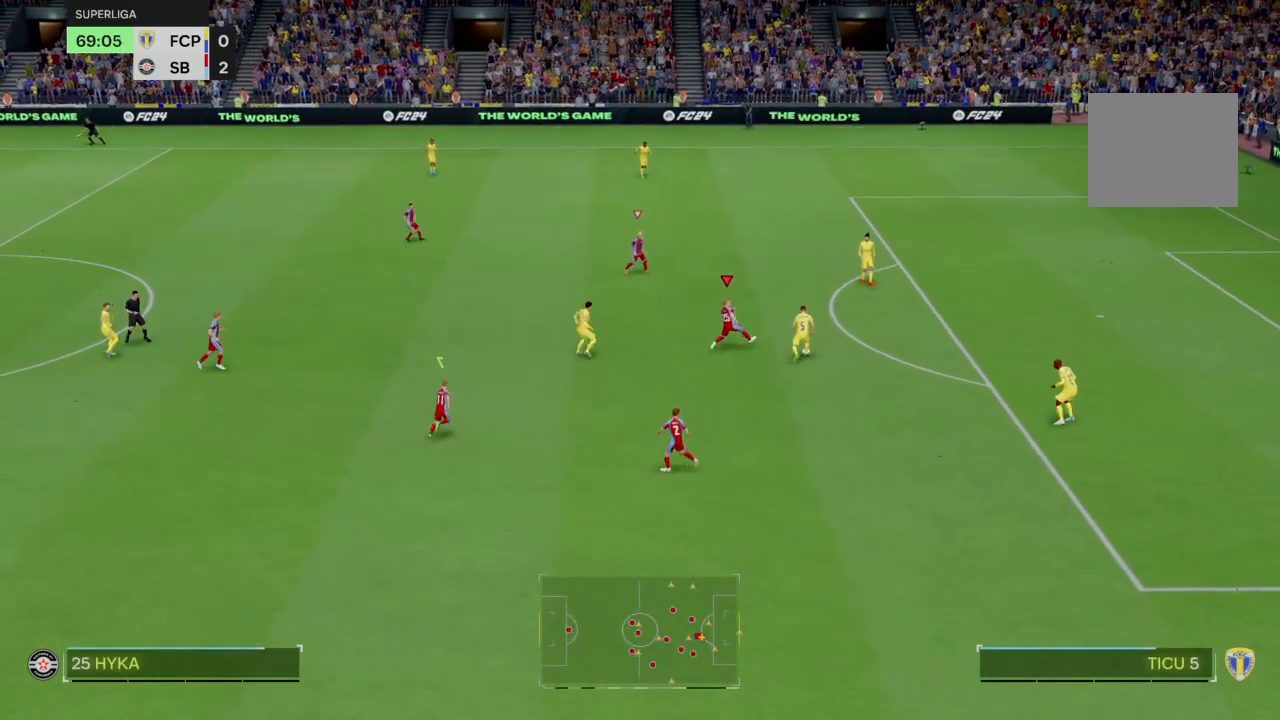
{"buttons": ["R2"], "left_stick": "up", "right_stick": "center", "events": [[167, "left_stick", "up-right"], [468, "left_stick", "up"]]}
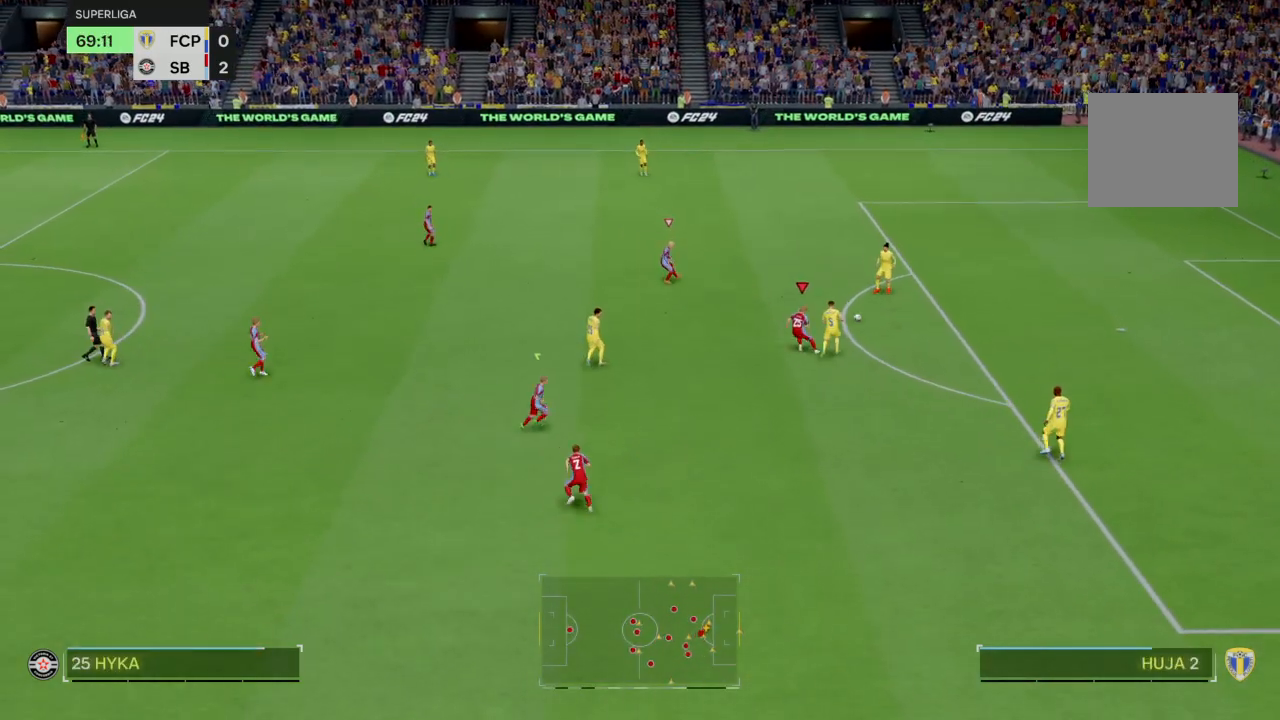
{"buttons": ["R2"], "left_stick": "right", "right_stick": "center", "events": [[267, "left_stick", "up-right"], [400, "left_stick", "right"]]}
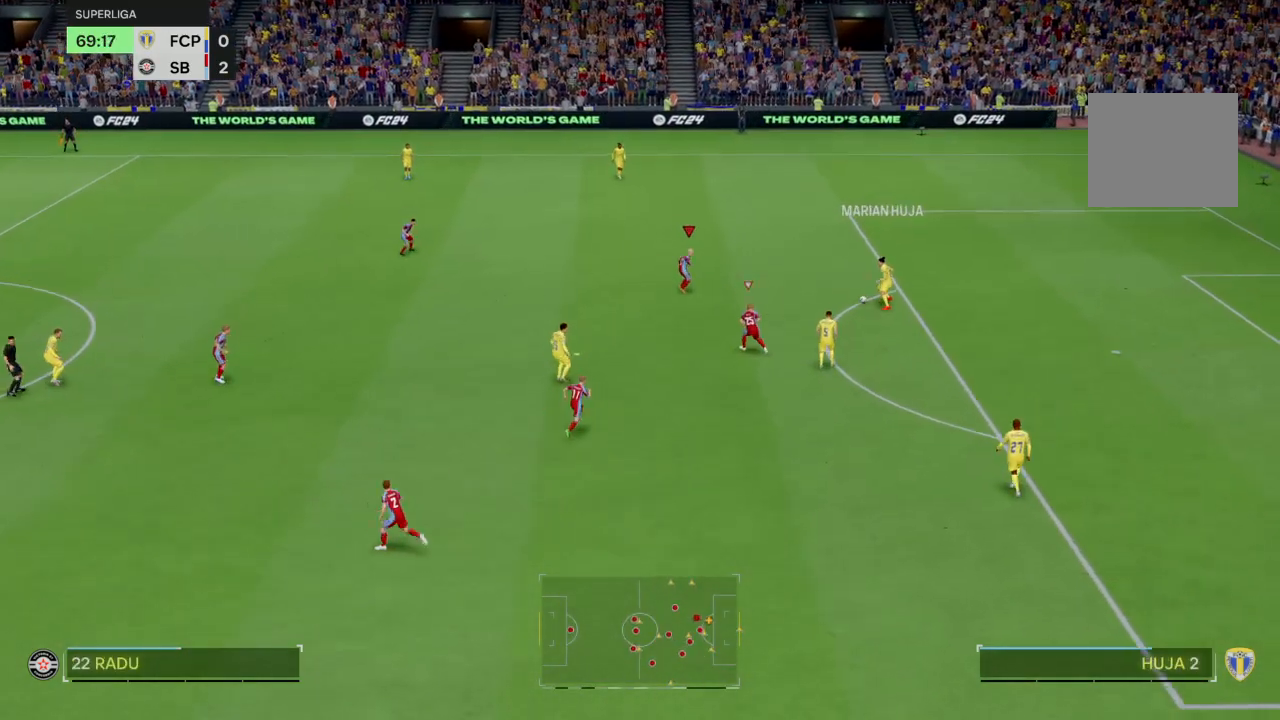
{"buttons": ["R2"], "left_stick": "up-right", "right_stick": "center", "events": [[167, "left_stick", "up-right"]]}
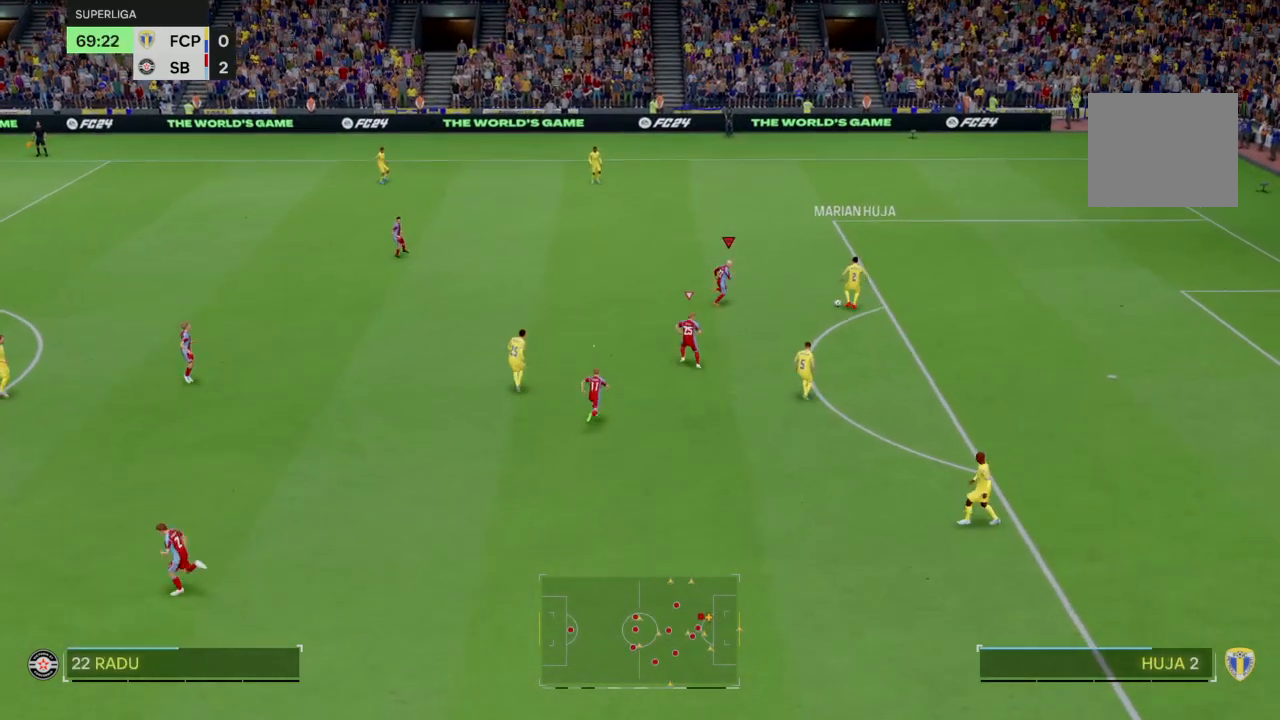
{"buttons": ["R2"], "left_stick": "up-right", "right_stick": "center", "events": []}
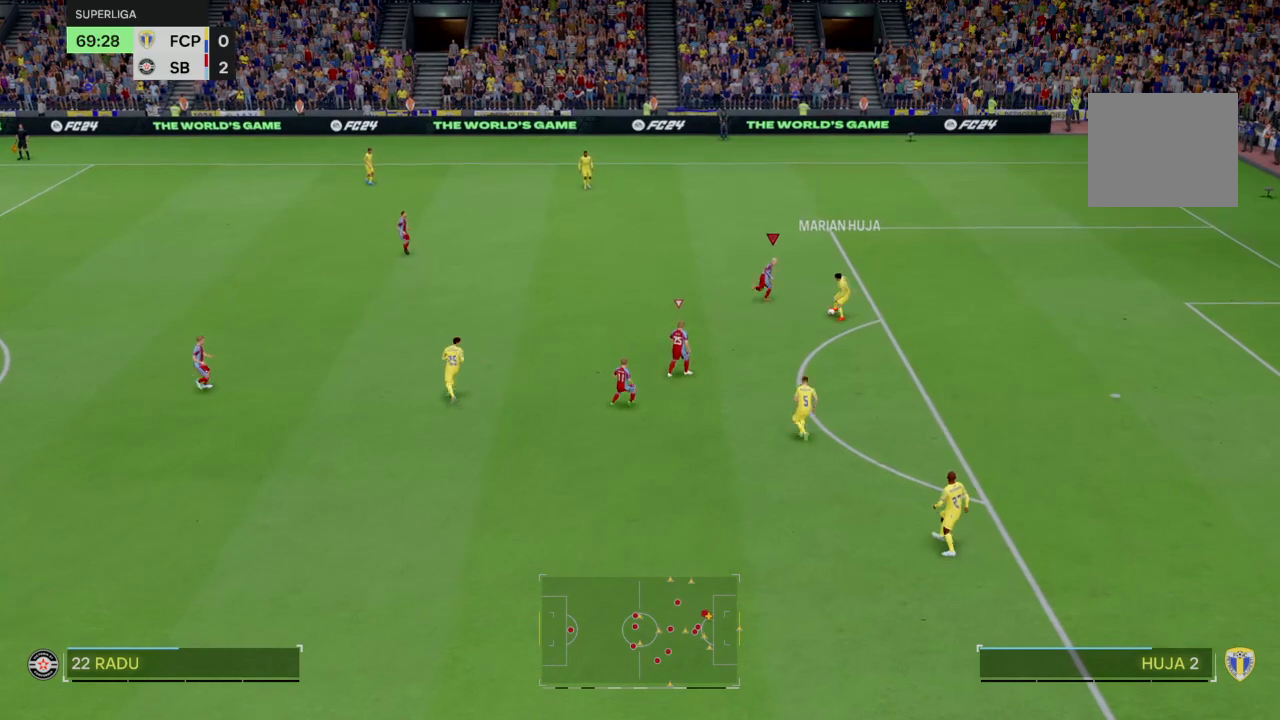
{"buttons": ["R2"], "left_stick": "up-right", "right_stick": "center"}
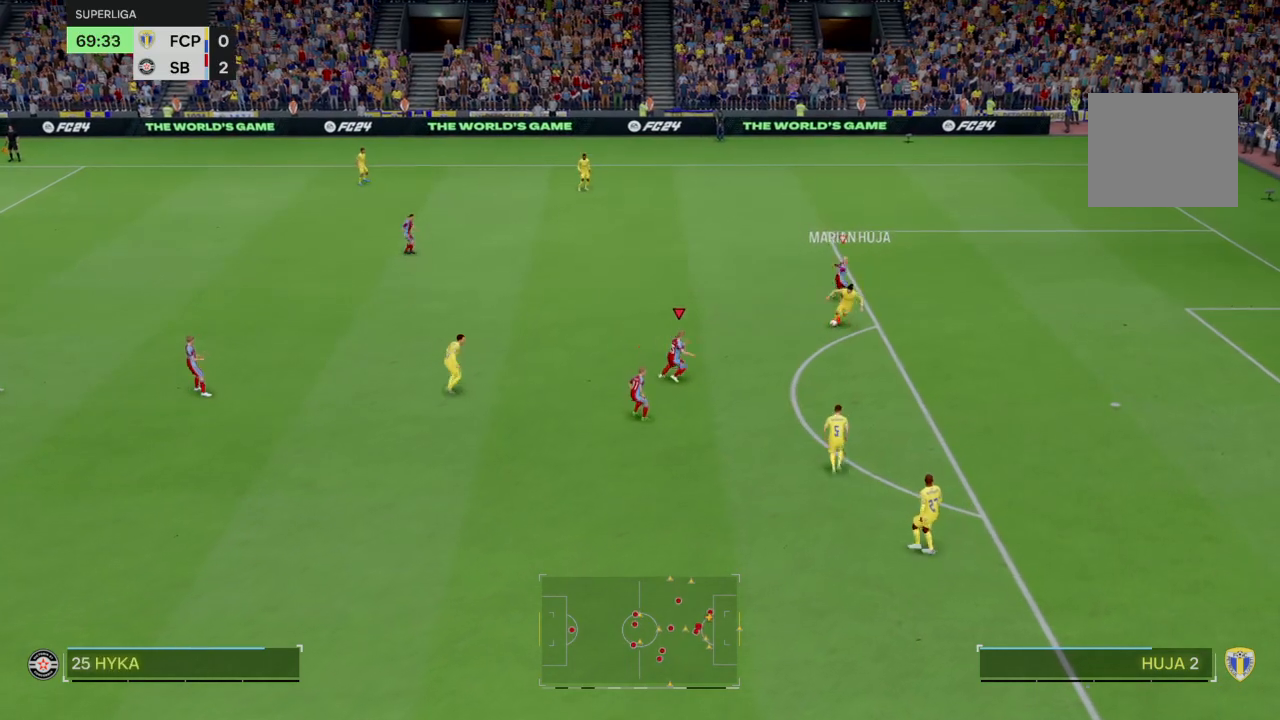
{"buttons": ["R2"], "left_stick": "down-right", "right_stick": "center", "events": [[233, "left_stick", "down-right"]]}
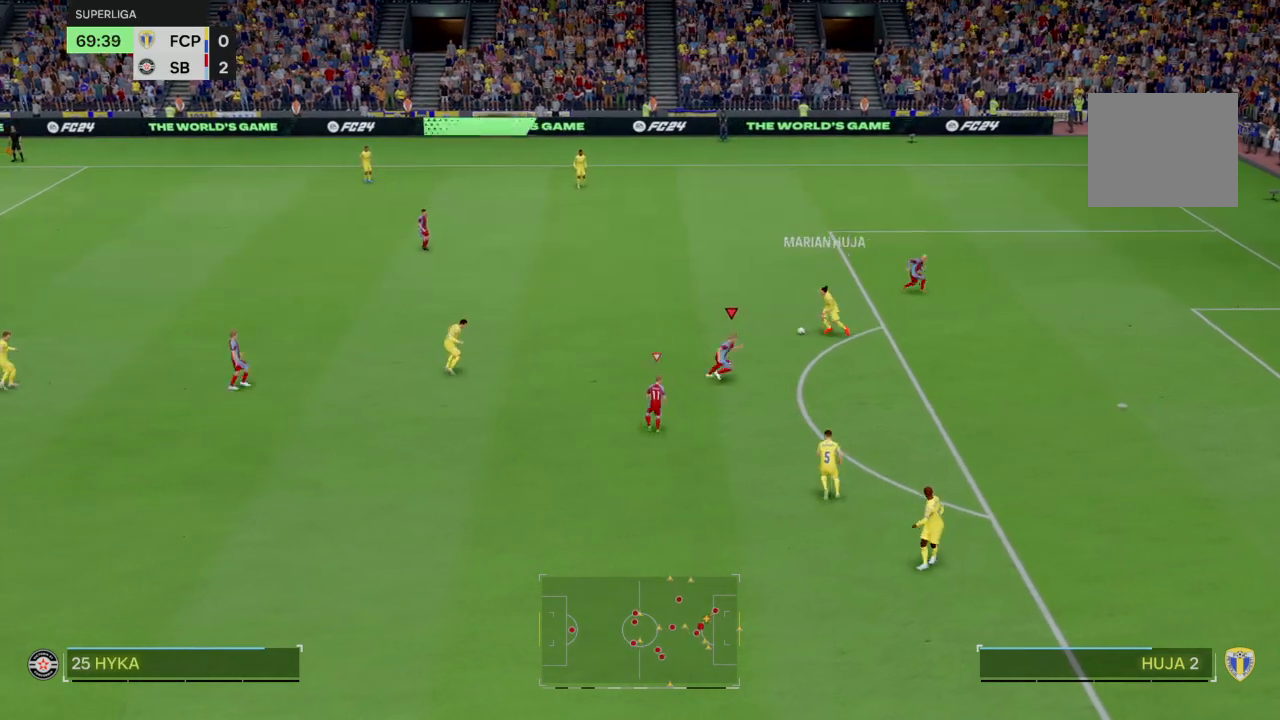
{"buttons": ["R2"], "left_stick": "up-left", "right_stick": "center", "events": [[67, "left_stick", "center"], [134, "left_stick", "up-left"]]}
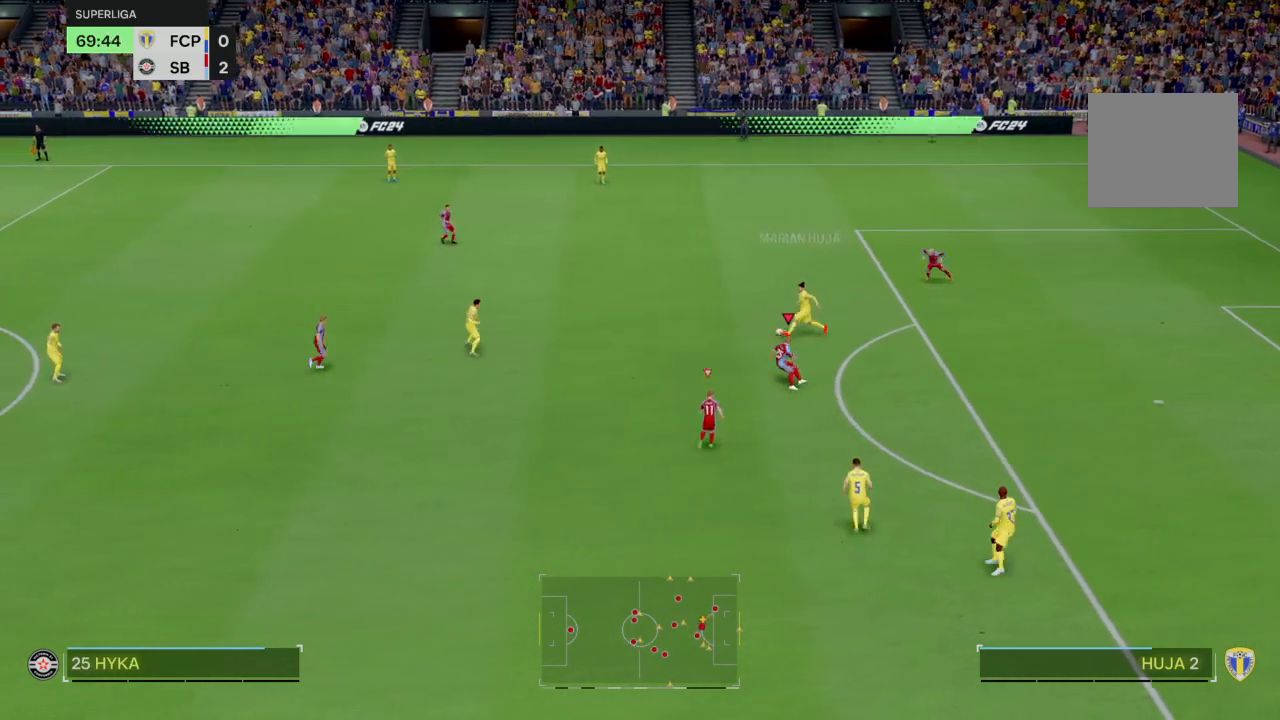
{"buttons": ["R2"], "left_stick": "up", "right_stick": "center", "events": [[300, "left_stick", "up"]]}
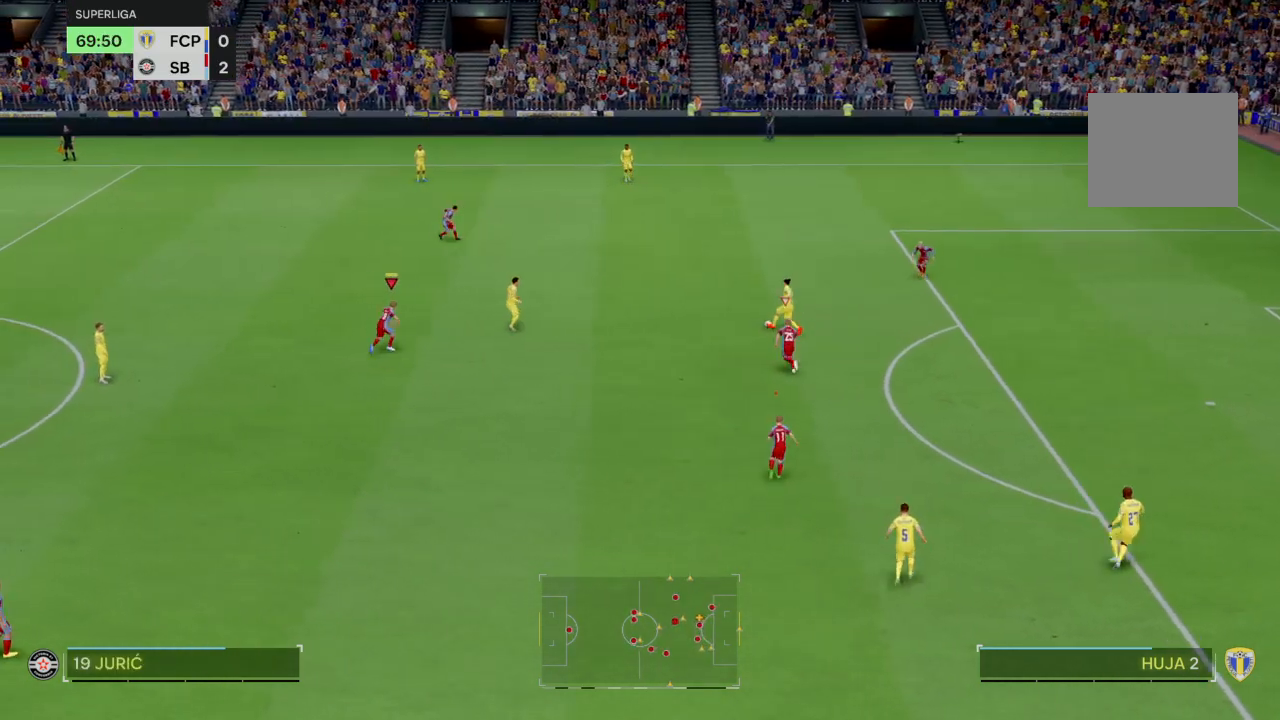
{"buttons": ["R2"], "left_stick": "up", "right_stick": "center", "events": []}
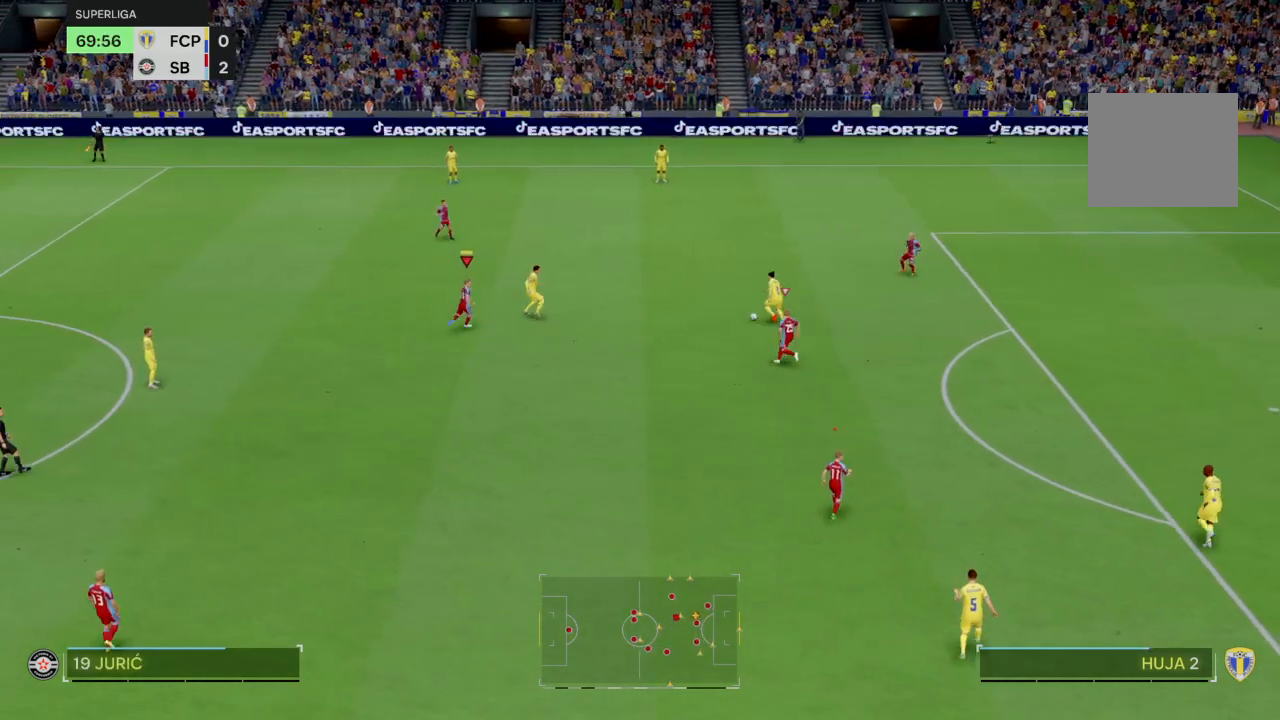
{"buttons": ["R2"], "left_stick": "up-right", "right_stick": "center", "events": [[300, "left_stick", "up-right"]]}
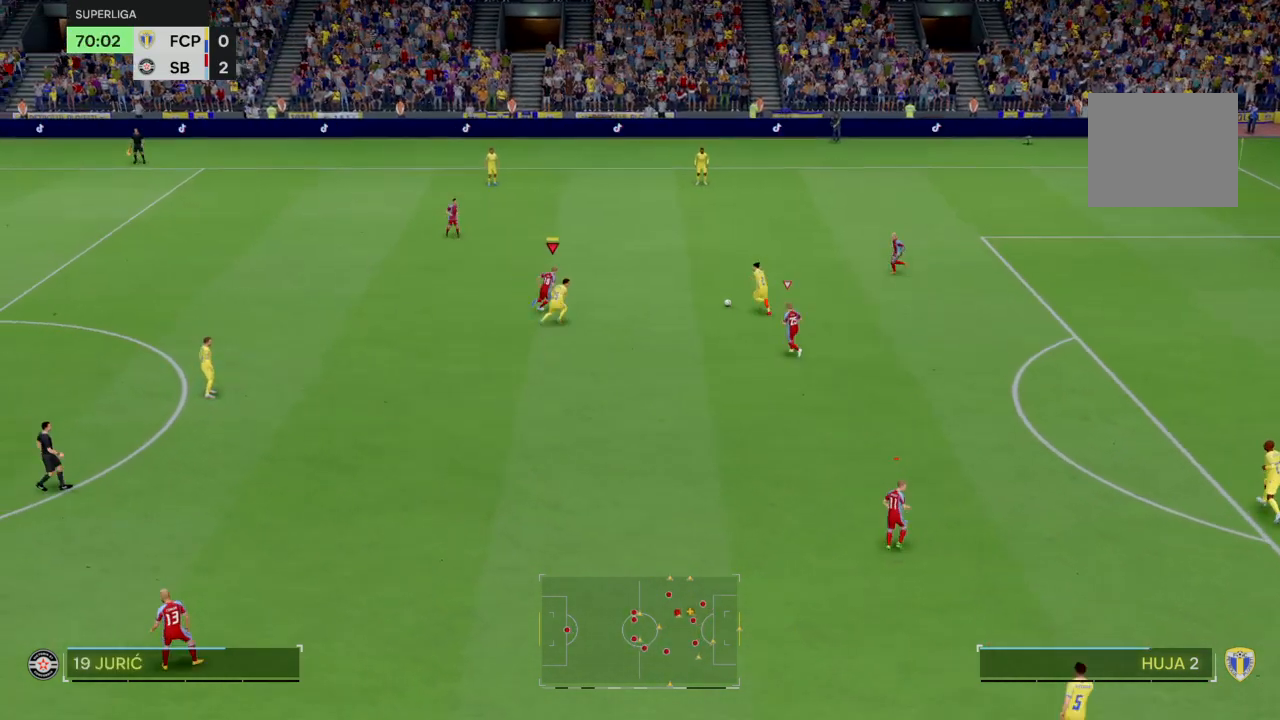
{"buttons": ["R2"], "left_stick": "right", "right_stick": "center", "events": [[367, "CIRCLE", "down"], [501, "CIRCLE", "up"], [501, "left_stick", "right"]]}
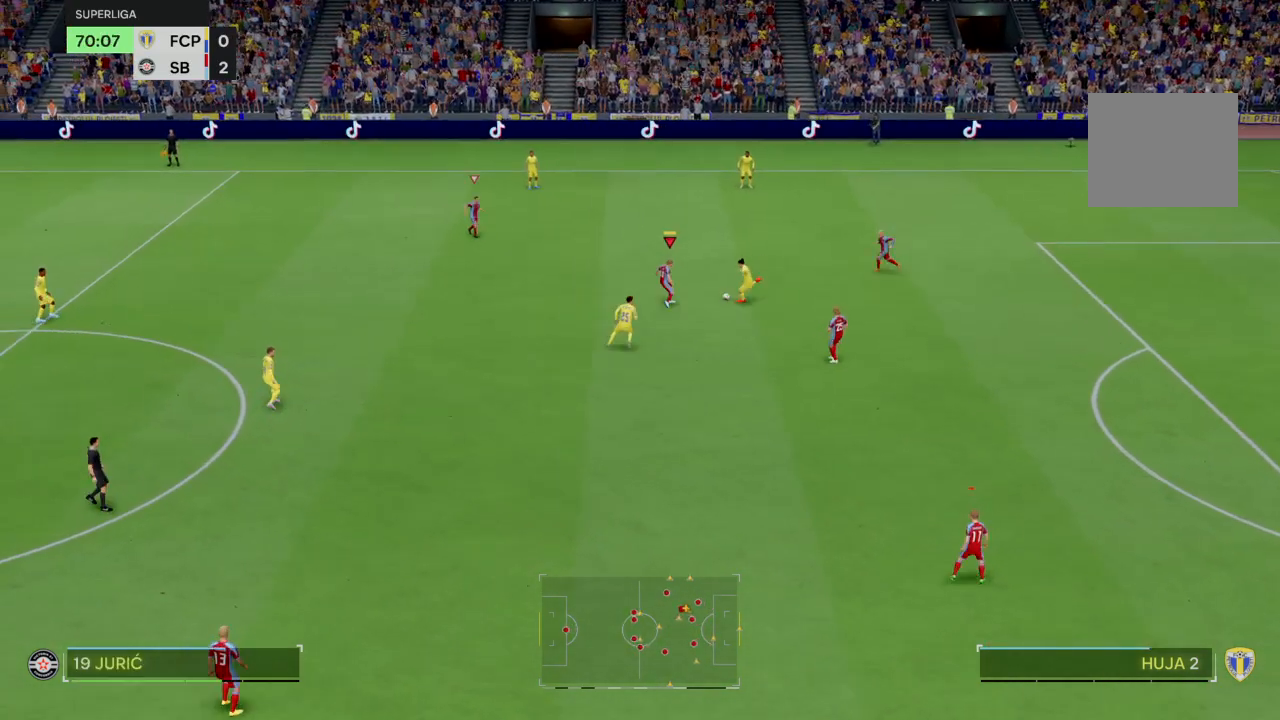
{"buttons": [], "left_stick": "up", "right_stick": "center", "events": [[133, "left_stick", "center"], [334, "left_stick", "up-left"], [367, "R2", "up"], [467, "left_stick", "up"]]}
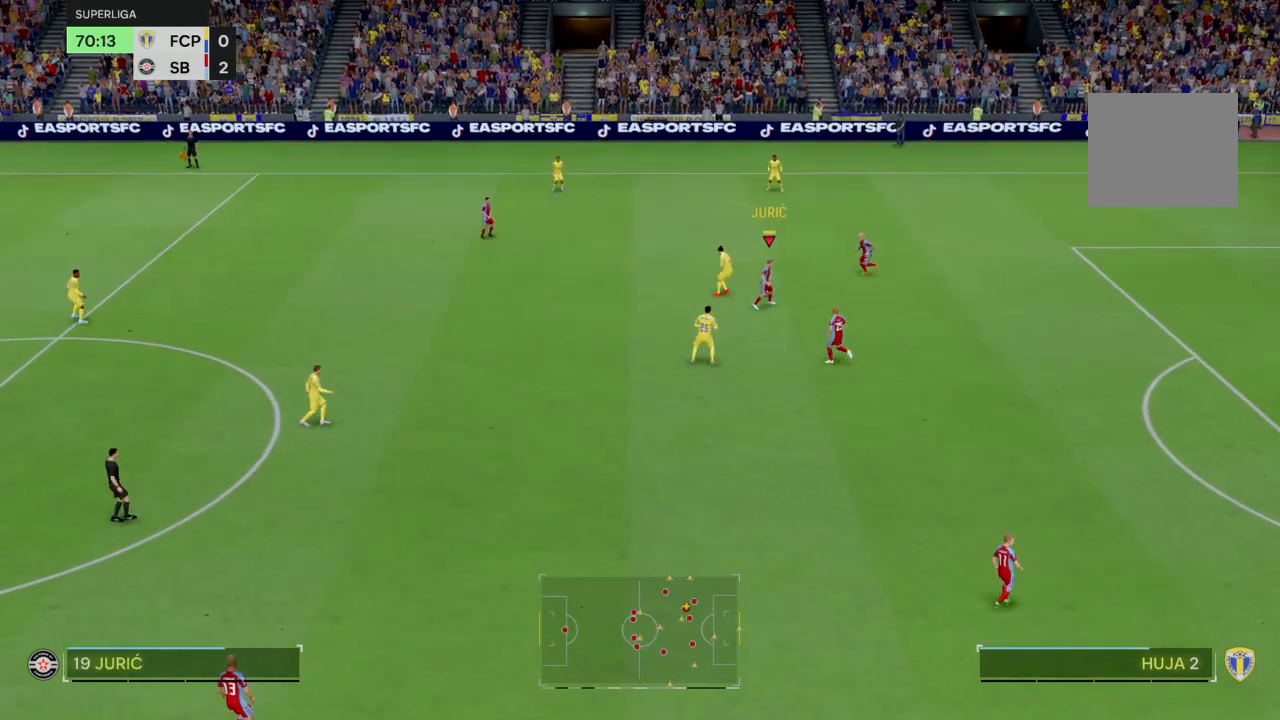
{"buttons": [], "left_stick": "down-right", "right_stick": "center", "events": [[201, "L2", "down"], [201, "left_stick", "right"], [367, "L2", "up"], [401, "left_stick", "down-right"]]}
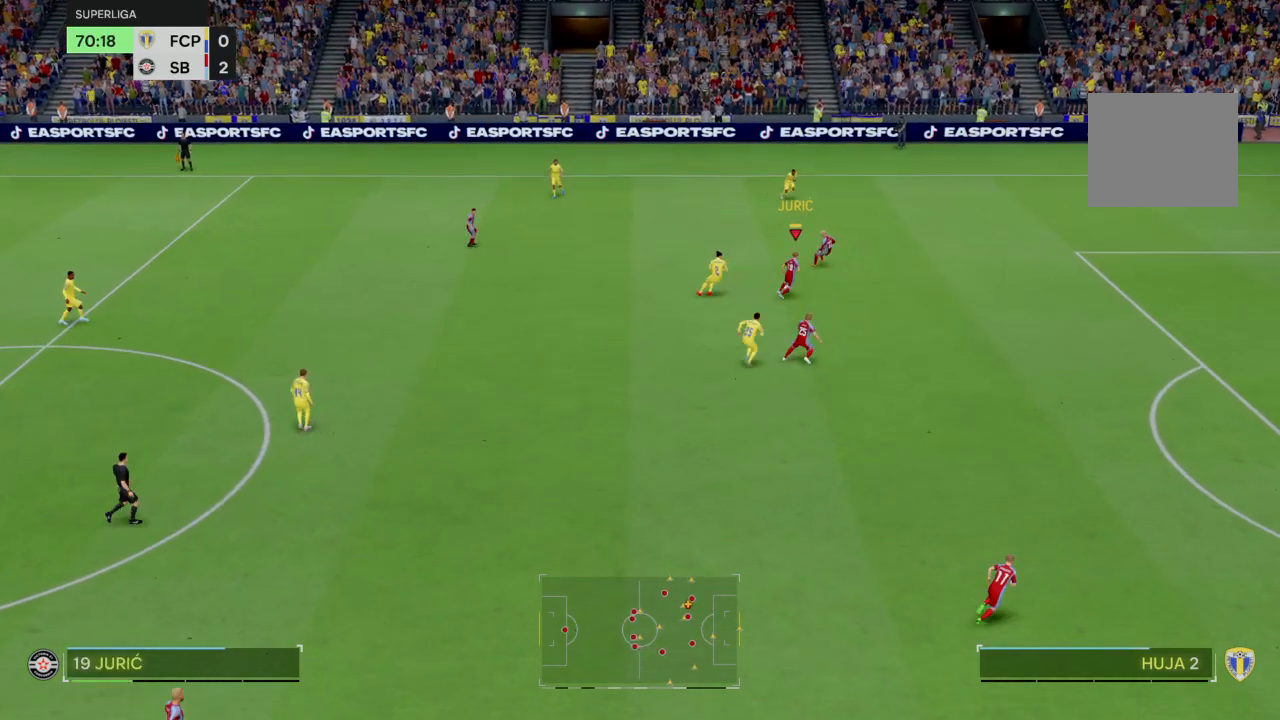
{"buttons": ["R2"], "left_stick": "down-right", "right_stick": "center", "events": [[200, "left_stick", "center"], [334, "L2", "down"], [400, "L2", "up"], [400, "R2", "down"], [400, "left_stick", "down-right"]]}
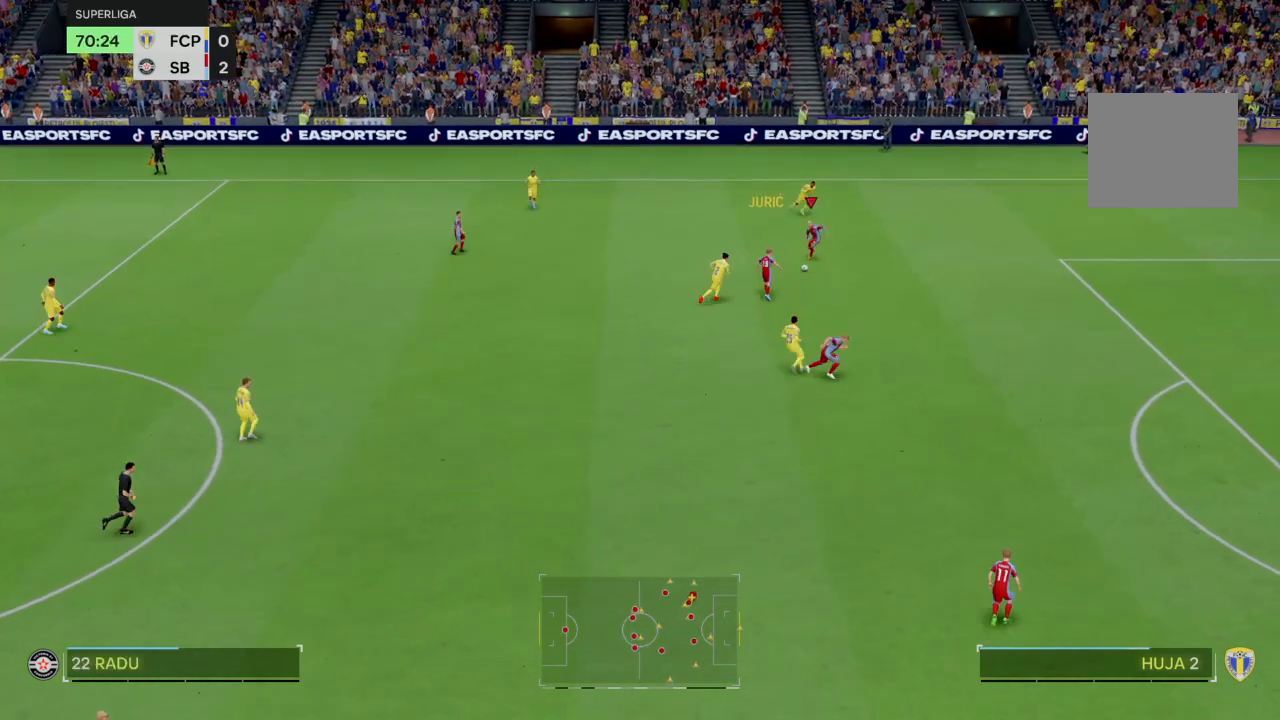
{"buttons": ["R2"], "left_stick": "down-right", "right_stick": "center", "events": [[267, "R2", "up"], [367, "R2", "down"]]}
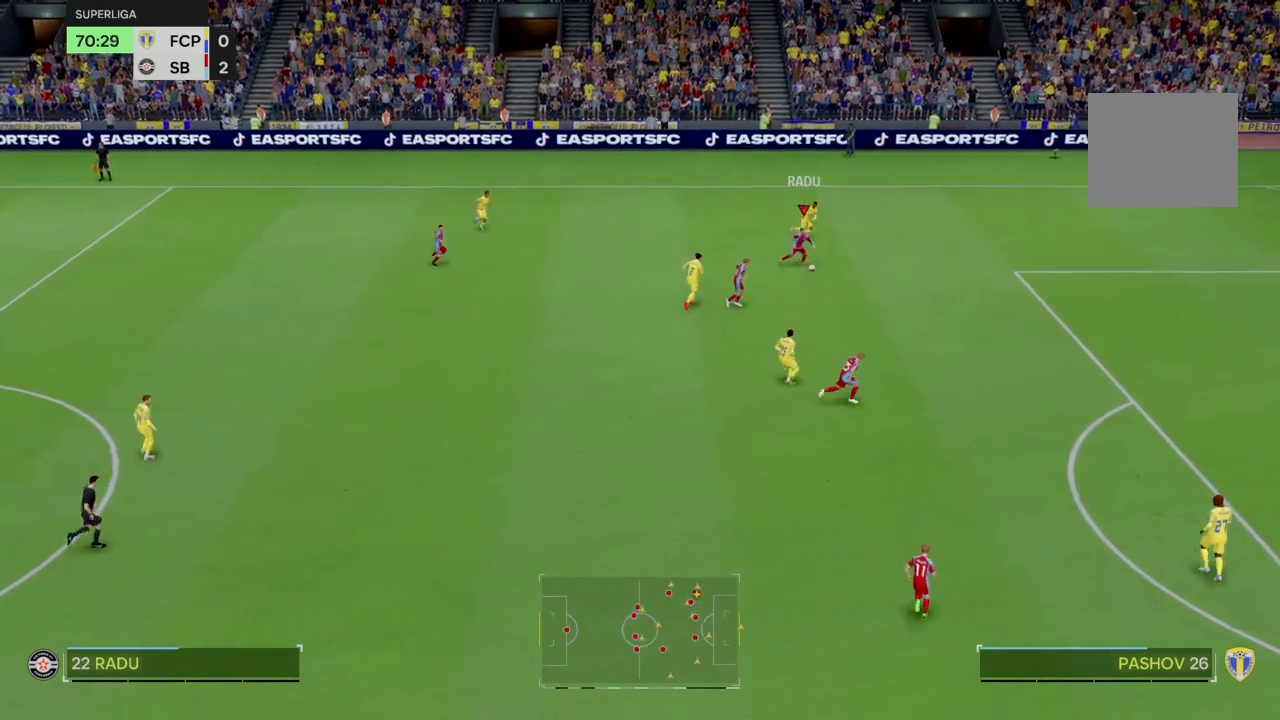
{"buttons": ["R2"], "left_stick": "down-right", "right_stick": "center", "events": []}
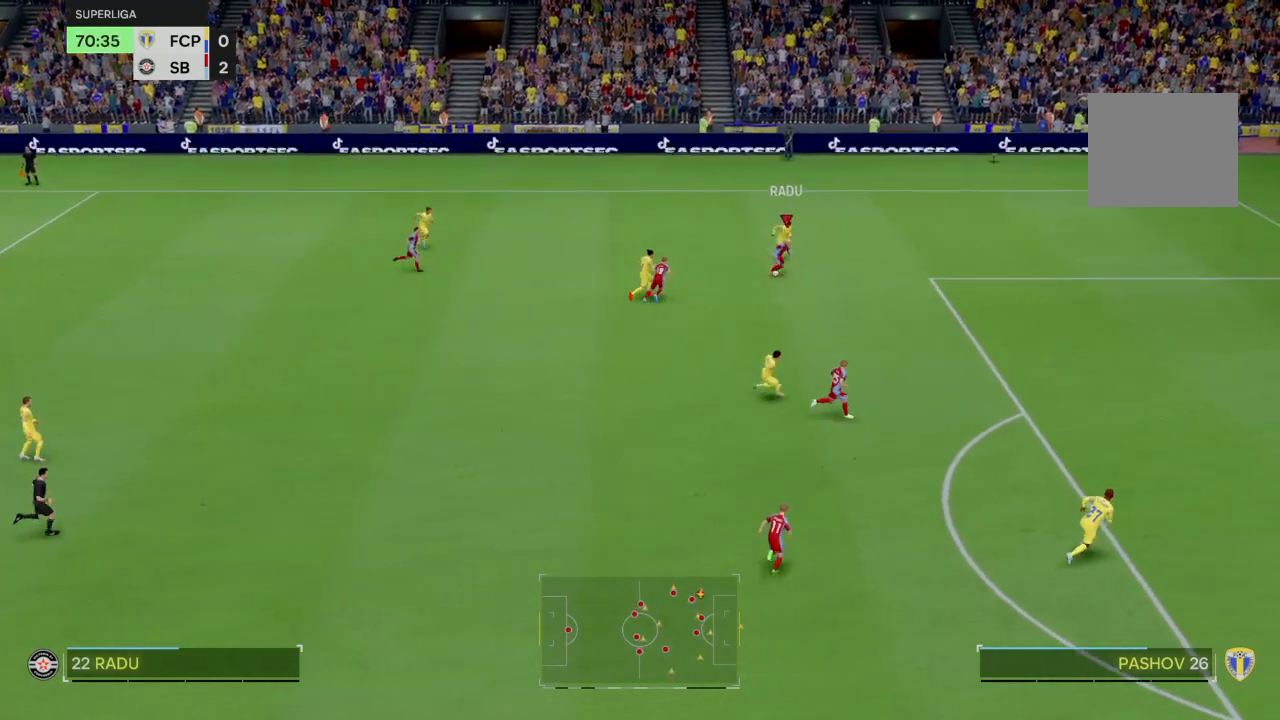
{"buttons": ["R2"], "left_stick": "down-right", "right_stick": "center", "events": []}
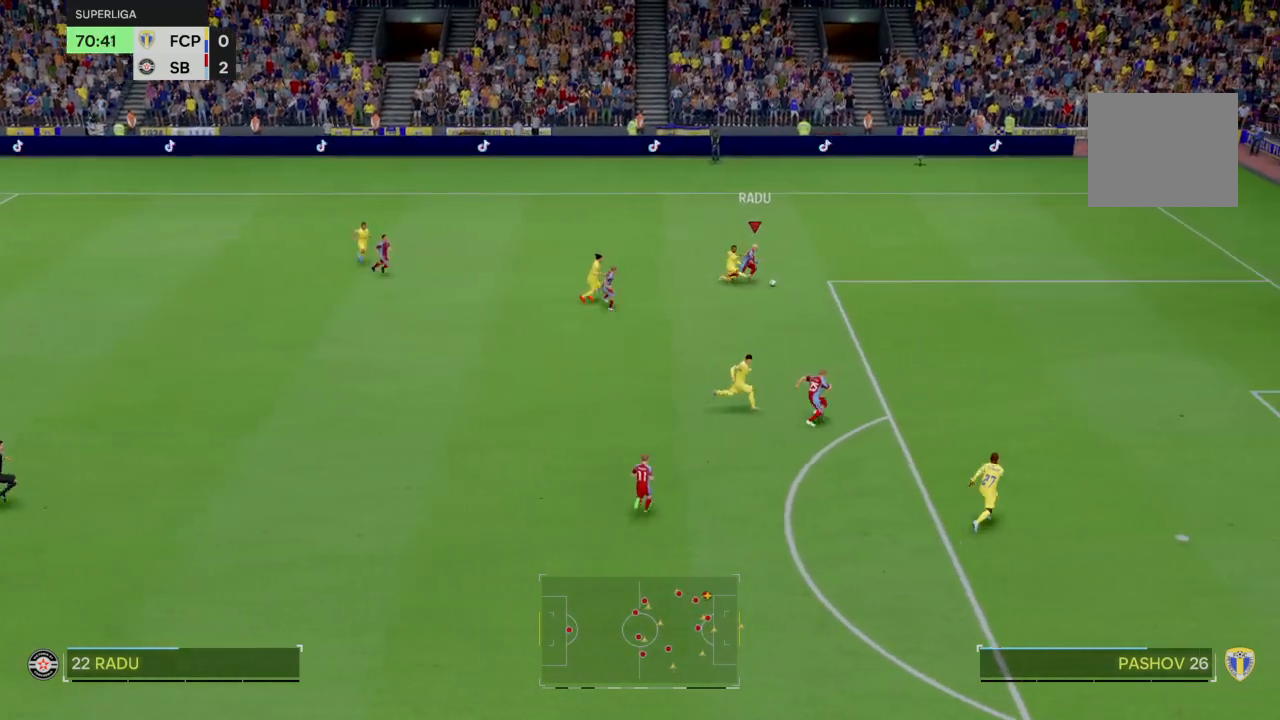
{"buttons": ["L2"], "left_stick": "right", "right_stick": "center", "events": [[500, "L2", "down"], [500, "R2", "up"], [500, "left_stick", "right"]]}
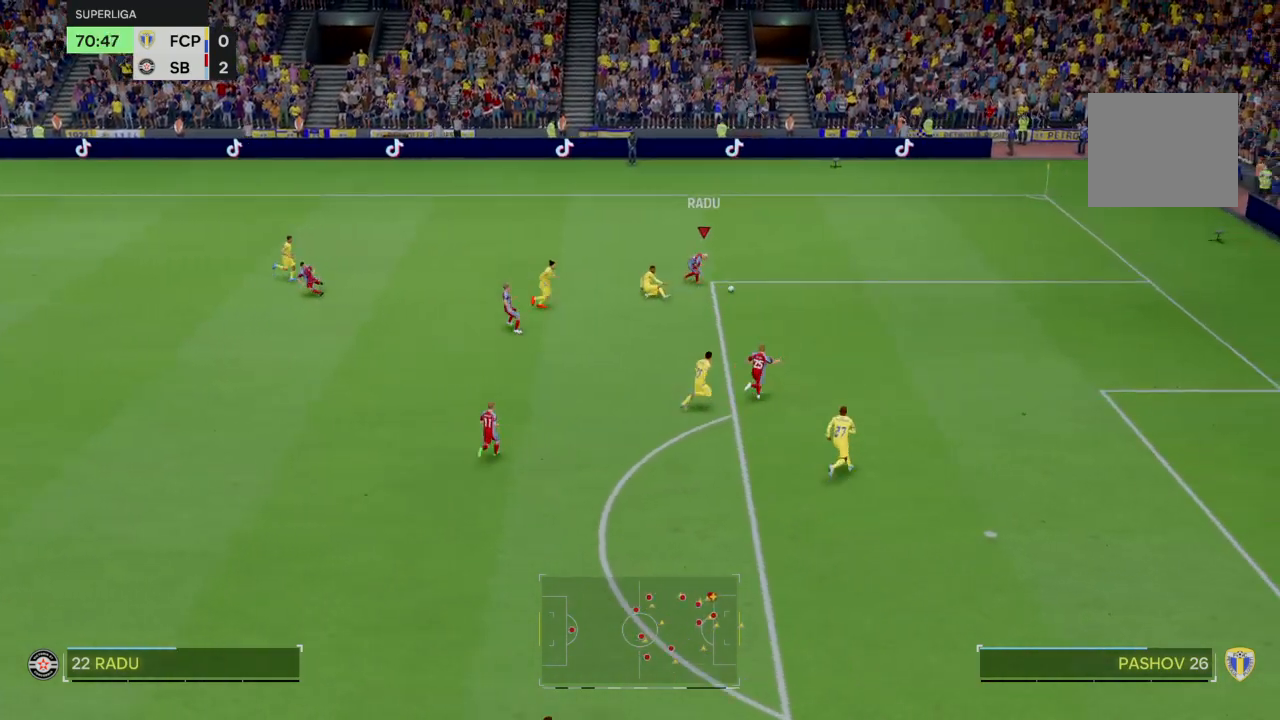
{"buttons": ["L2"], "left_stick": "center", "right_stick": "center", "events": [[134, "L2", "up"], [167, "R2", "down"], [167, "left_stick", "down-right"], [267, "R2", "up"], [401, "L2", "down"], [401, "R2", "down"], [401, "left_stick", "center"], [501, "R2", "up"]]}
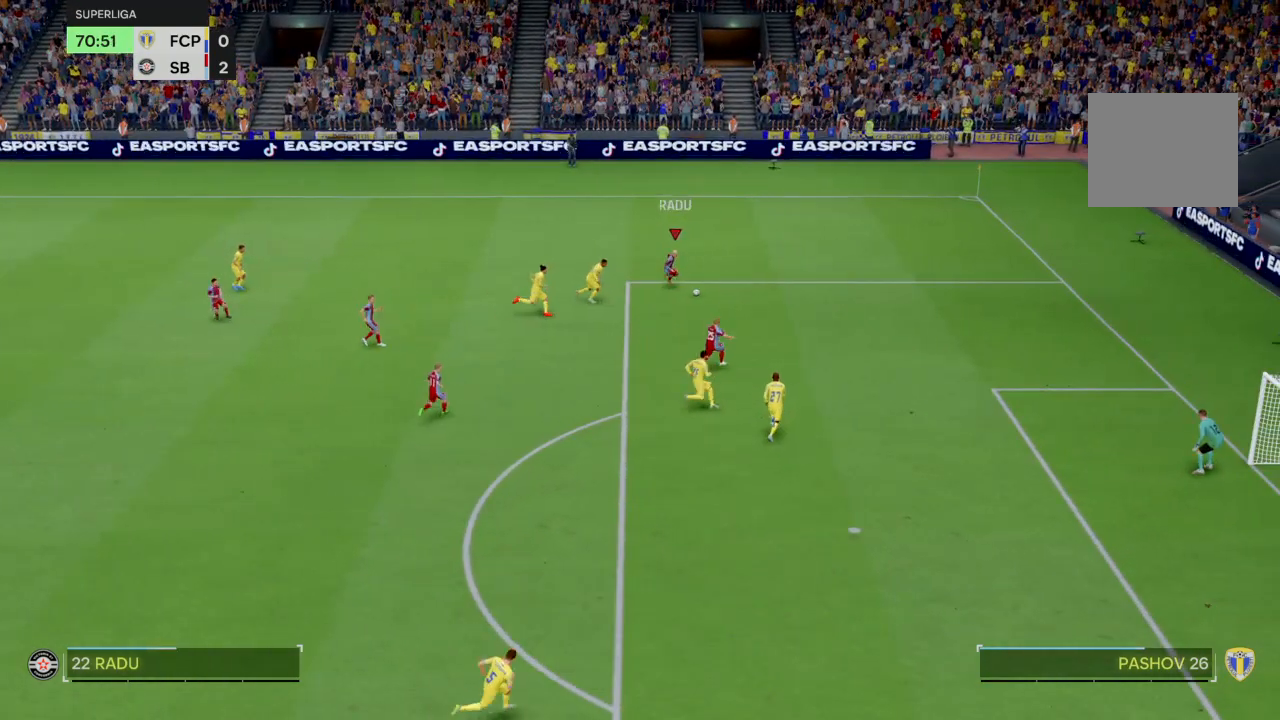
{"buttons": ["L2"], "left_stick": "center", "right_stick": "center", "events": [[100, "R2", "down"], [200, "R2", "up"], [233, "L2", "up"], [300, "L2", "down"], [300, "R2", "down"], [400, "L2", "up"], [434, "R2", "up"], [467, "L2", "down"]]}
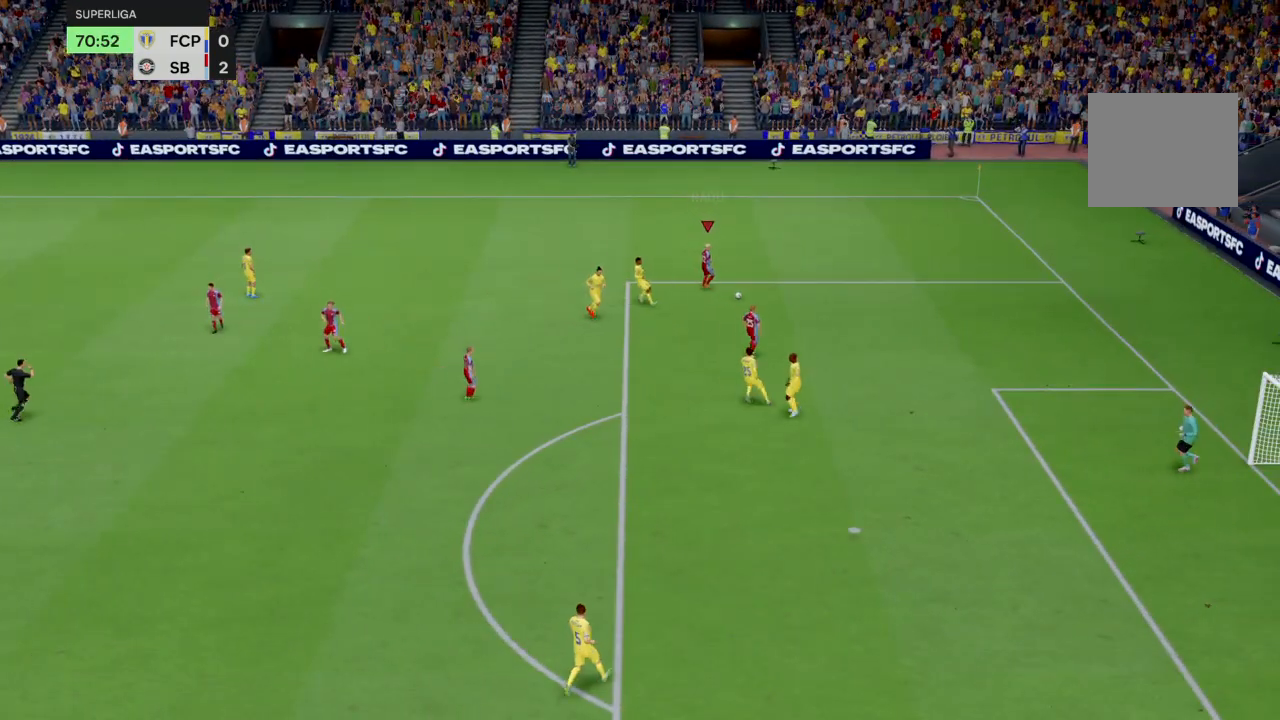
{"buttons": [], "left_stick": "center", "right_stick": "center", "events": [[34, "R2", "down"], [134, "L2", "up"], [134, "R2", "up"]]}